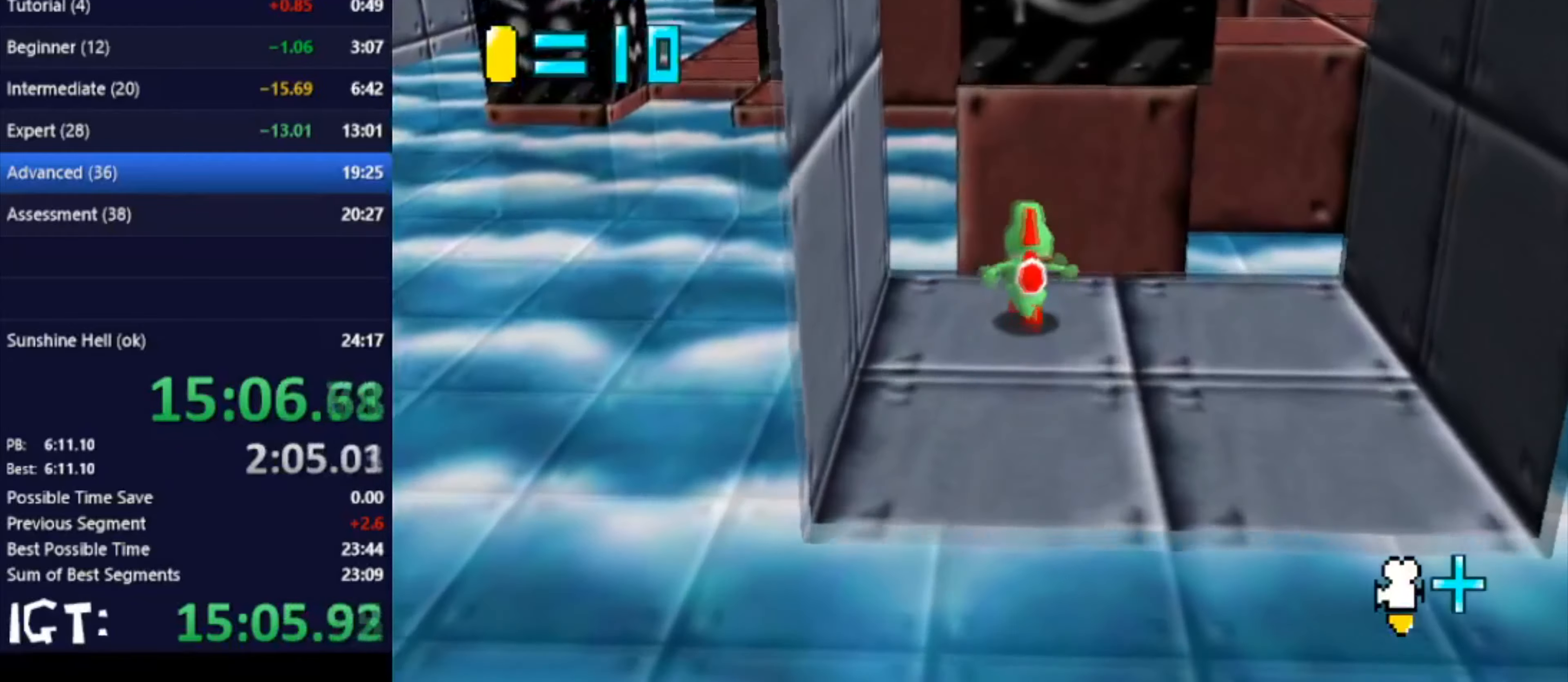
Gameplay with a controller (Nintendo layout); each line is a JSON object with the inputs held at the frame after it. "events" lists button and stick changes between this image and that frame as [ms after this image, input, new state], when the widget could be followed in between. Not read: A B L3 R3 Y Z.
{"buttons": [], "left_stick": "up", "events": []}
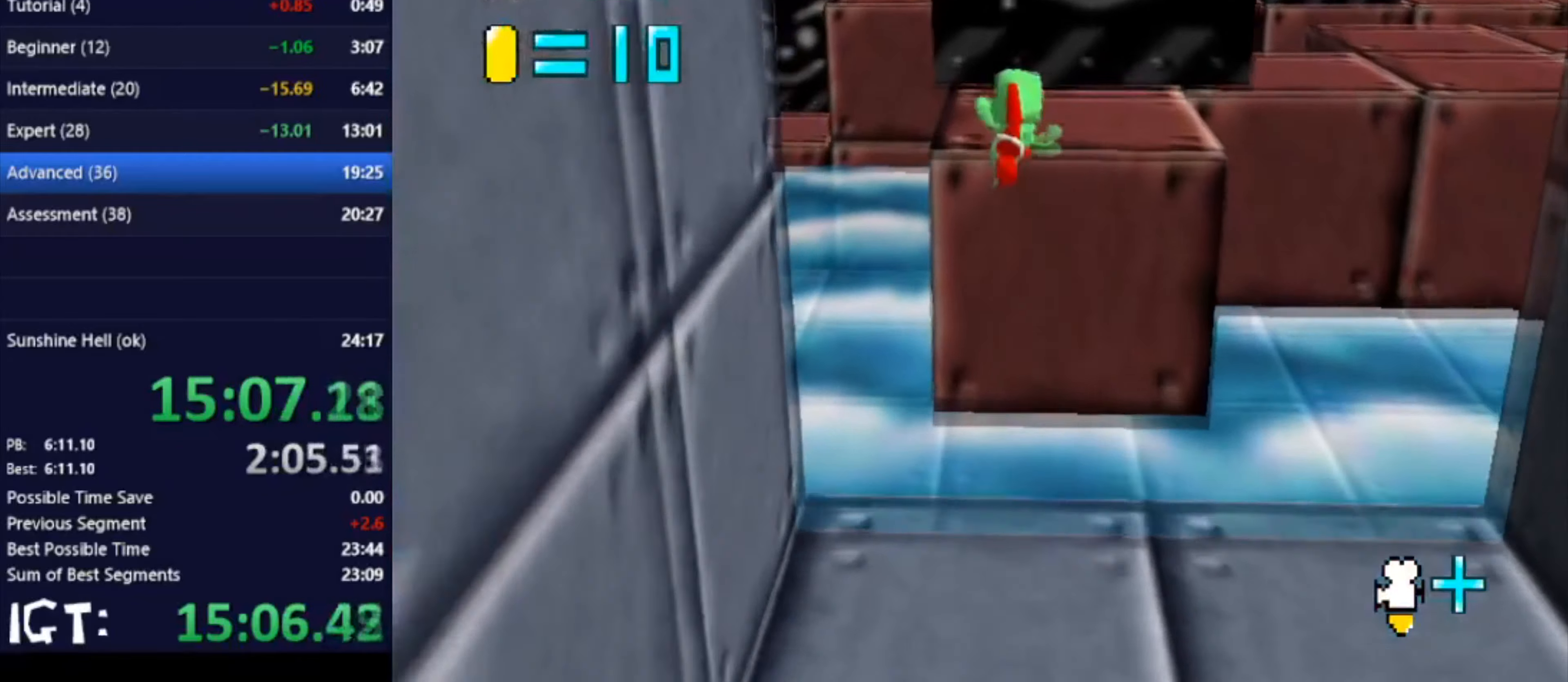
{"buttons": [], "left_stick": "up", "events": [[67, "left_stick", "up-right"], [300, "left_stick", "up"]]}
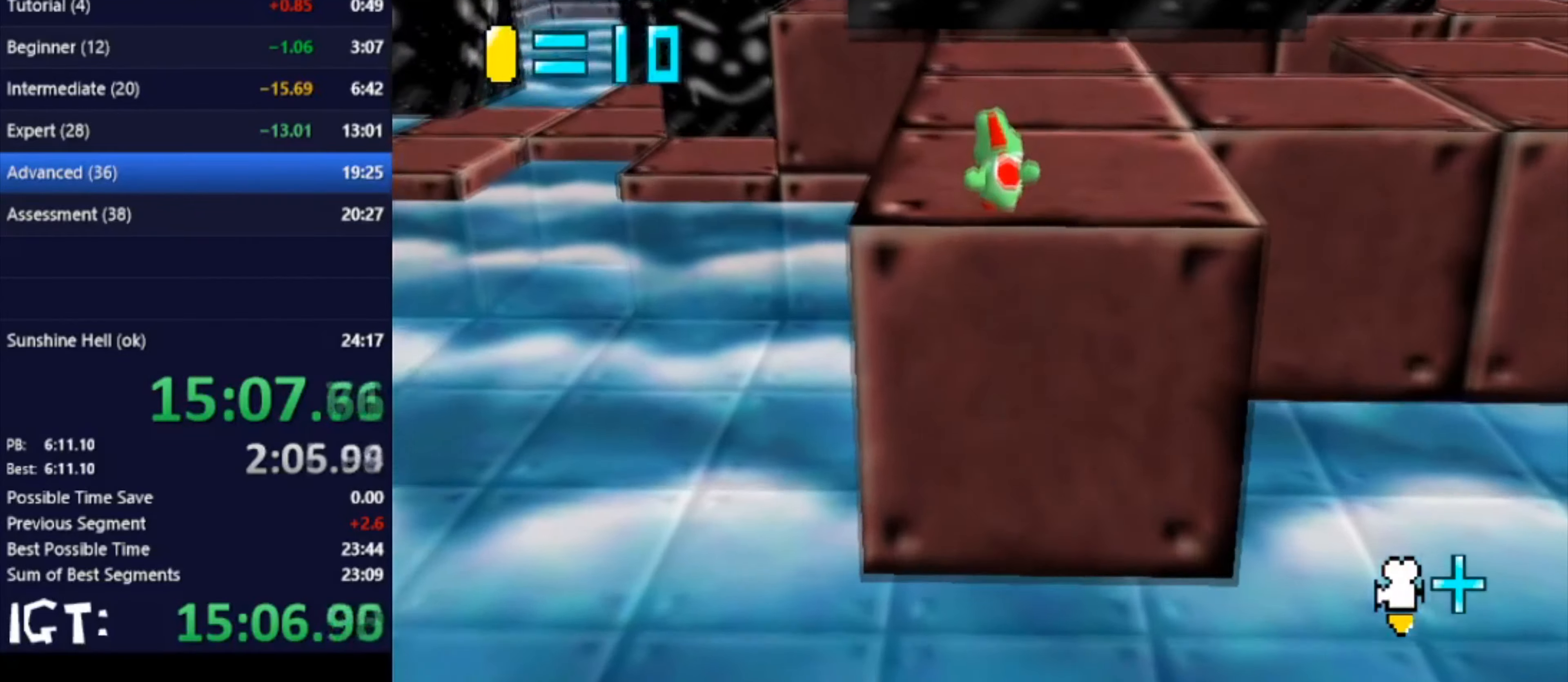
{"buttons": [], "left_stick": "up", "events": []}
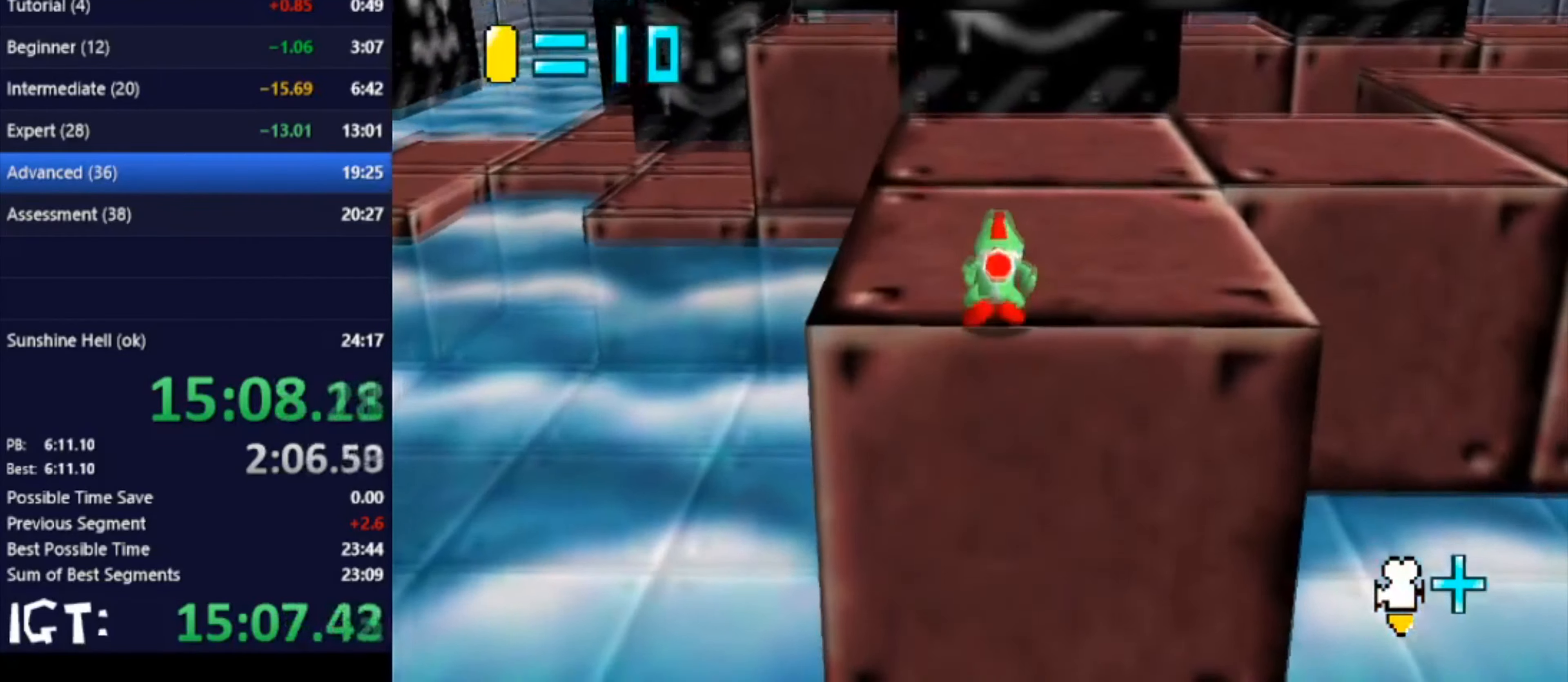
{"buttons": [], "left_stick": "up-left", "events": [[33, "C_LEFT", "down"], [167, "C_LEFT", "up"], [234, "left_stick", "up-left"]]}
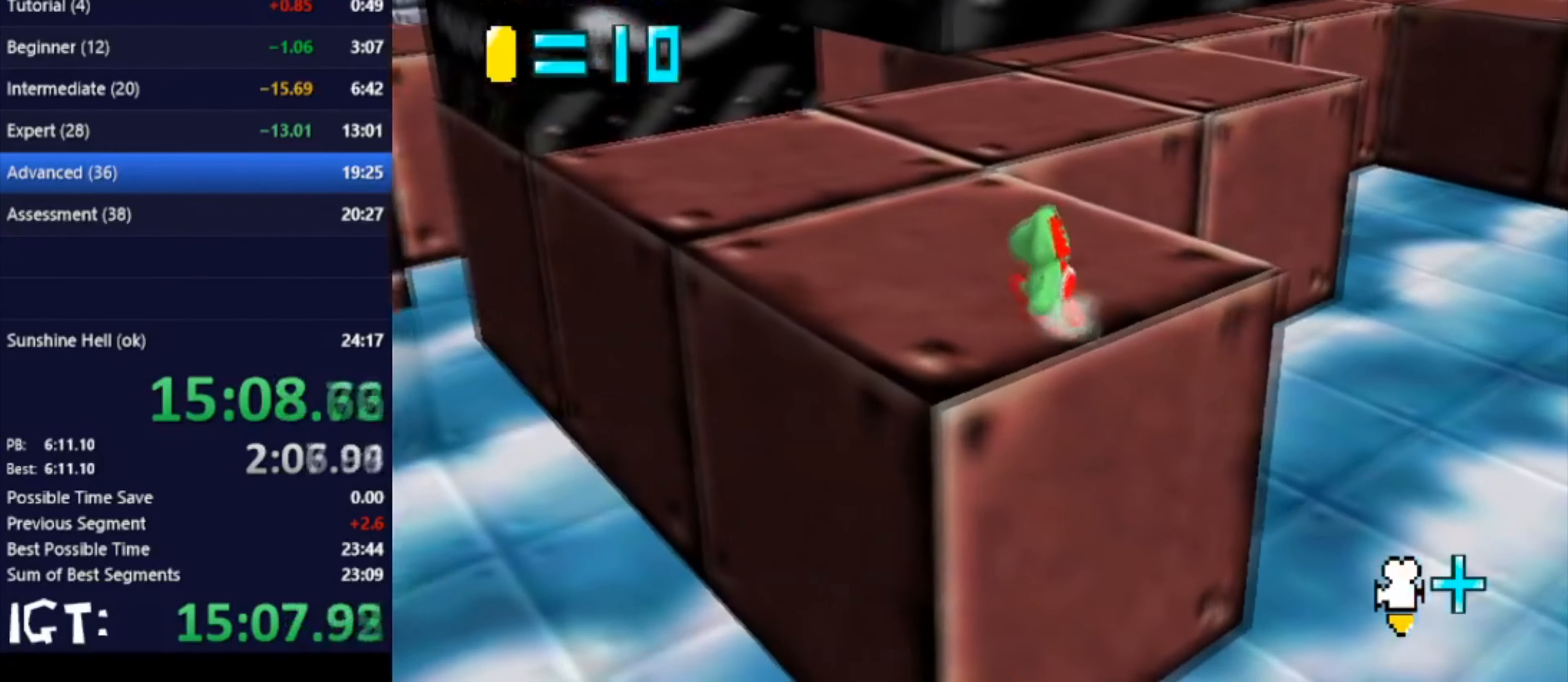
{"buttons": [], "left_stick": "up-left", "events": []}